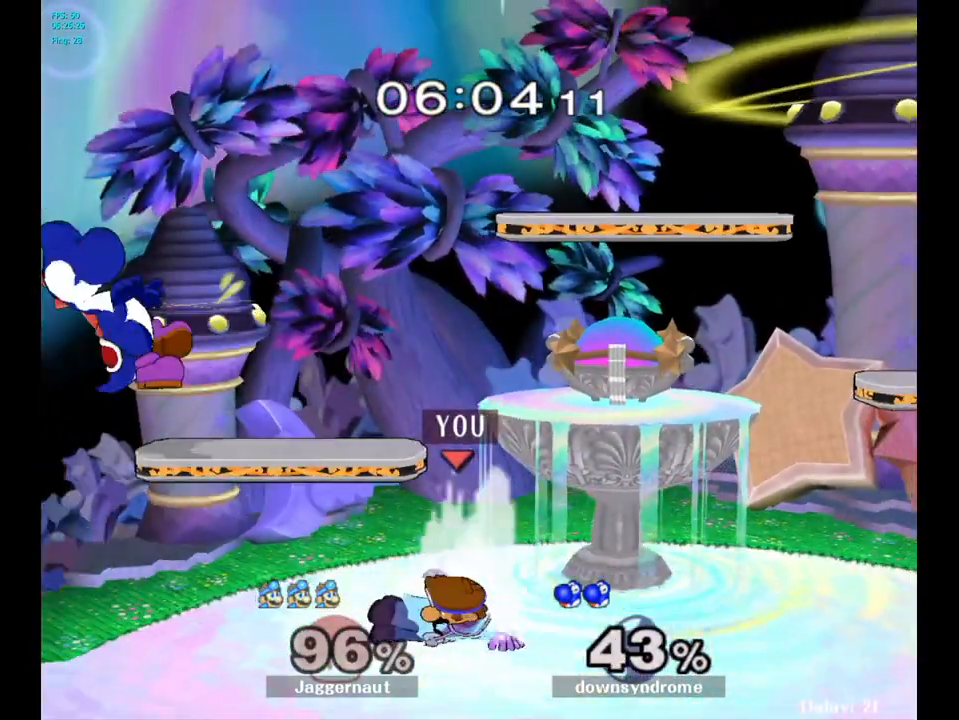
Gameplay with a controller (Nintendo layout); each line is a JSON object with the inputs held at the frame after it. "events" lists button and stick changes between this image and that frame as [ms after this image, input, new state], when the widget could be followed in between. Not read: L3 R3.
{"buttons": [], "left_stick": "center", "right_stick": "center", "events": [[33, "R1", "up"], [33, "left_stick", "center"], [283, "left_stick", "left"], [350, "left_stick", "center"]]}
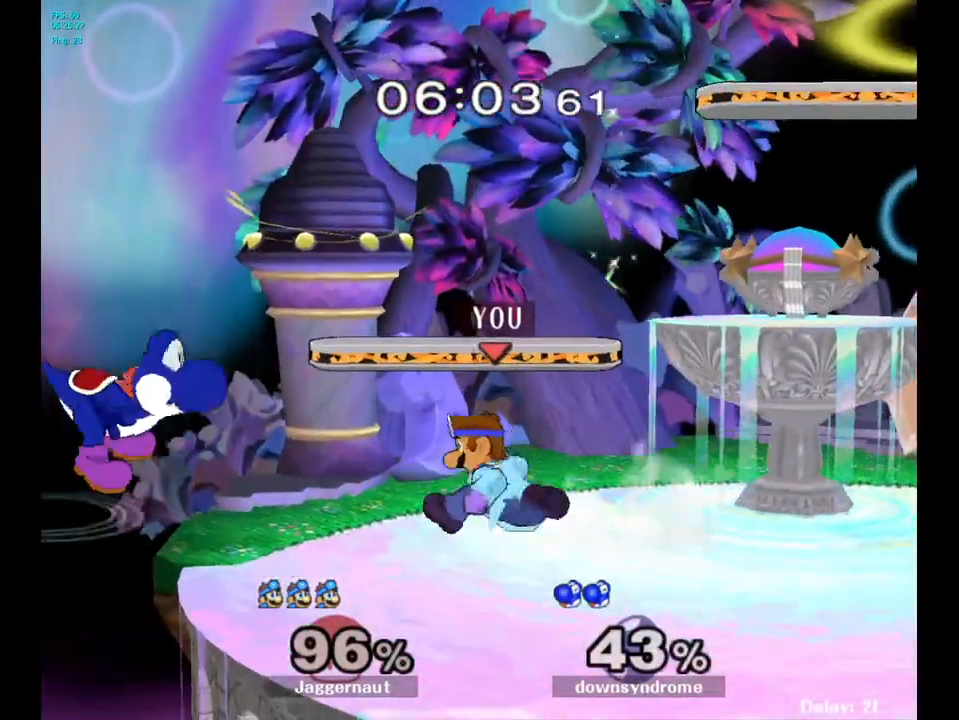
{"buttons": ["A", "Y"], "left_stick": "center", "right_stick": "center", "events": [[17, "left_stick", "down-right"], [33, "Y", "down"], [83, "R1", "down"], [183, "Y", "up"], [183, "left_stick", "center"], [200, "R1", "up"], [333, "left_stick", "left"], [367, "Y", "down"], [417, "left_stick", "center"], [500, "A", "down"]]}
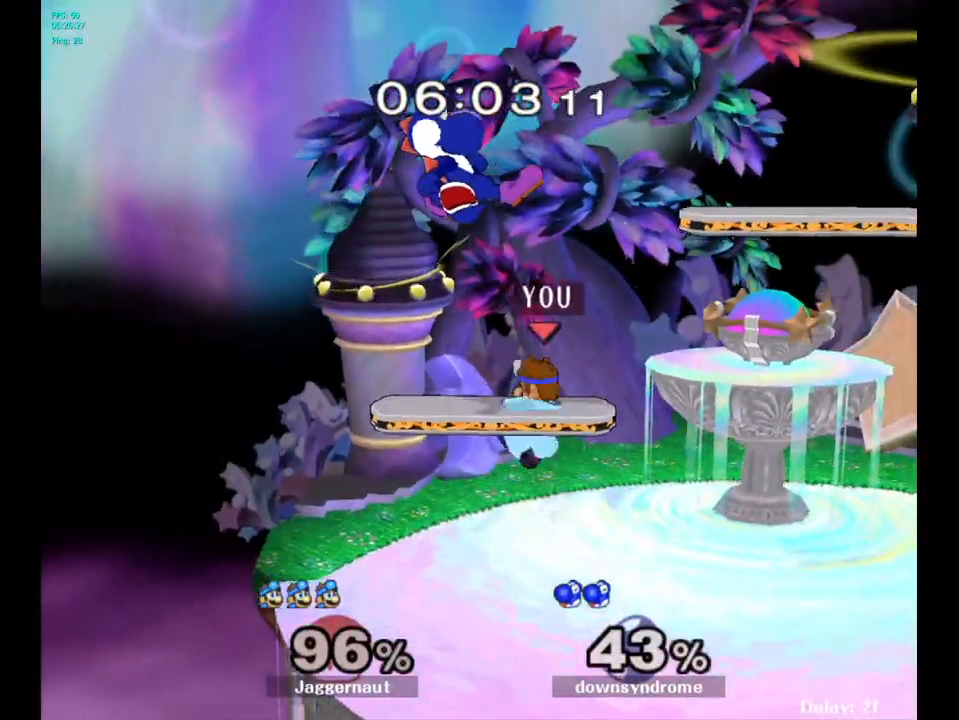
{"buttons": [], "left_stick": "up-right", "right_stick": "center", "events": [[50, "Y", "up"], [83, "left_stick", "right"], [167, "A", "up"], [450, "left_stick", "up-right"]]}
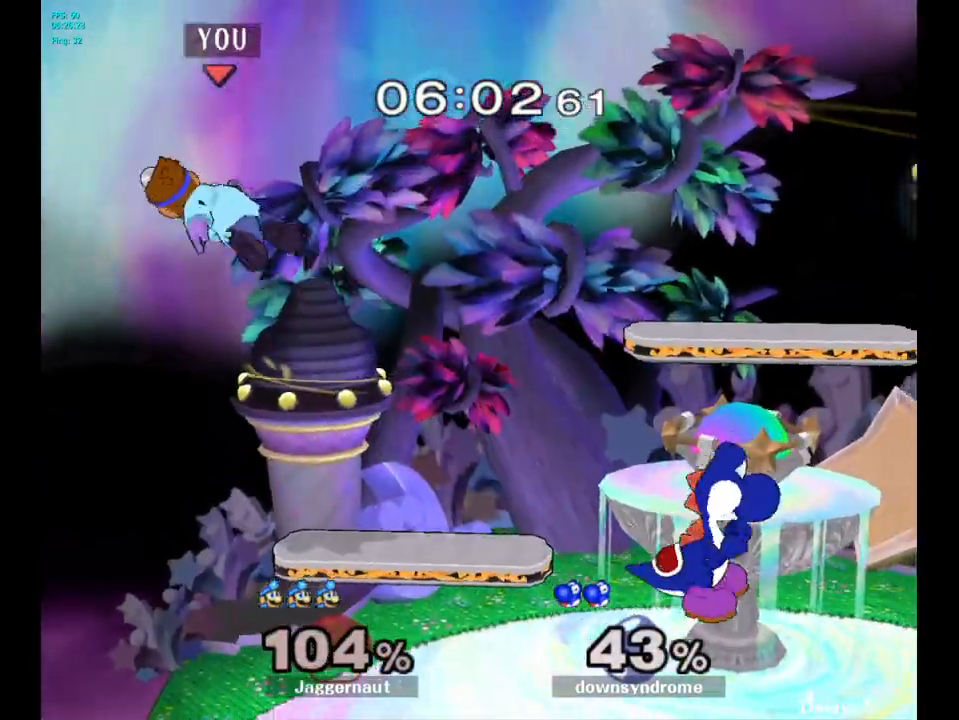
{"buttons": [], "left_stick": "center", "right_stick": "center", "events": [[83, "left_stick", "right"], [267, "left_stick", "center"], [333, "left_stick", "right"], [467, "left_stick", "center"]]}
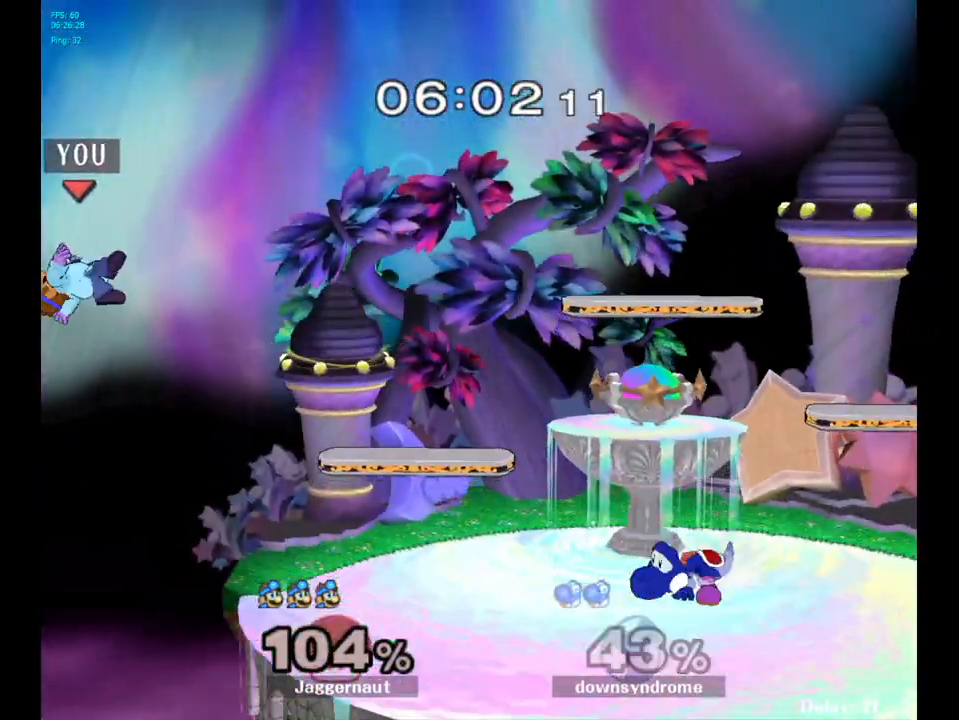
{"buttons": [], "left_stick": "center", "right_stick": "center", "events": [[17, "left_stick", "right"], [483, "left_stick", "center"]]}
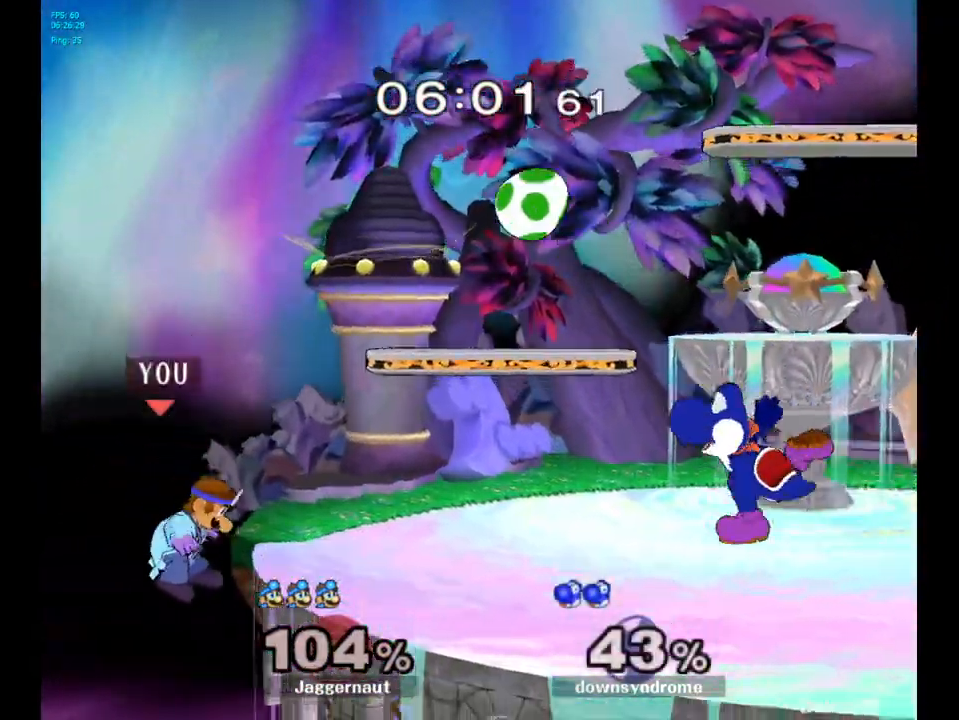
{"buttons": ["Y", "R1"], "left_stick": "down-right", "right_stick": "center", "events": [[217, "left_stick", "left"], [283, "left_stick", "right"], [317, "Y", "down"], [433, "left_stick", "down-right"], [450, "R1", "down"]]}
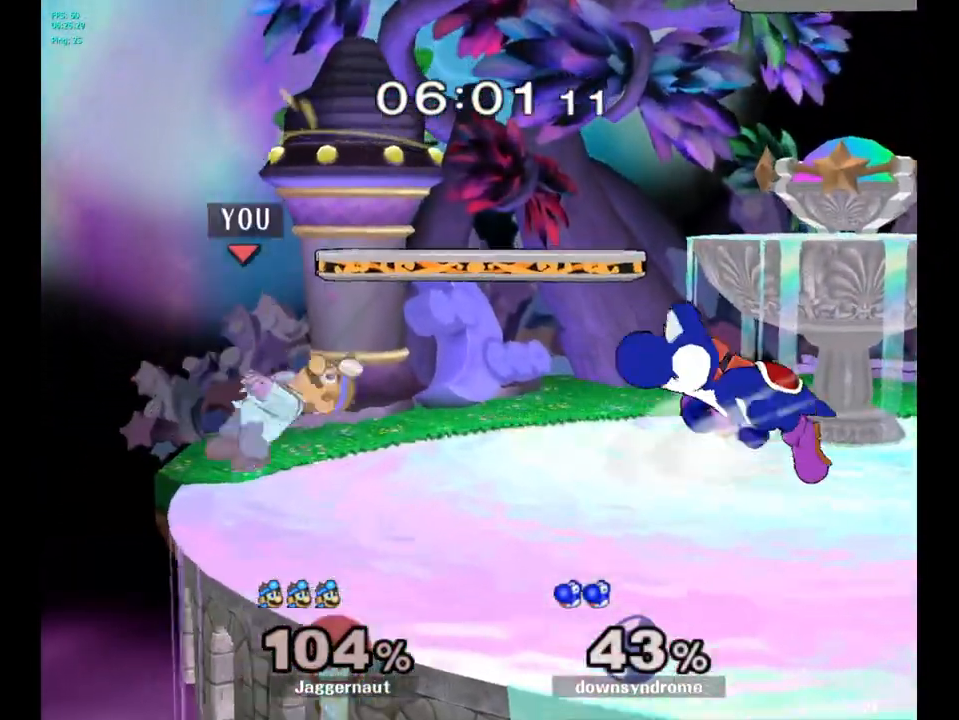
{"buttons": [], "left_stick": "center", "right_stick": "center", "events": [[67, "Y", "up"], [67, "left_stick", "center"], [133, "left_stick", "right"], [267, "left_stick", "center"], [417, "R1", "up"]]}
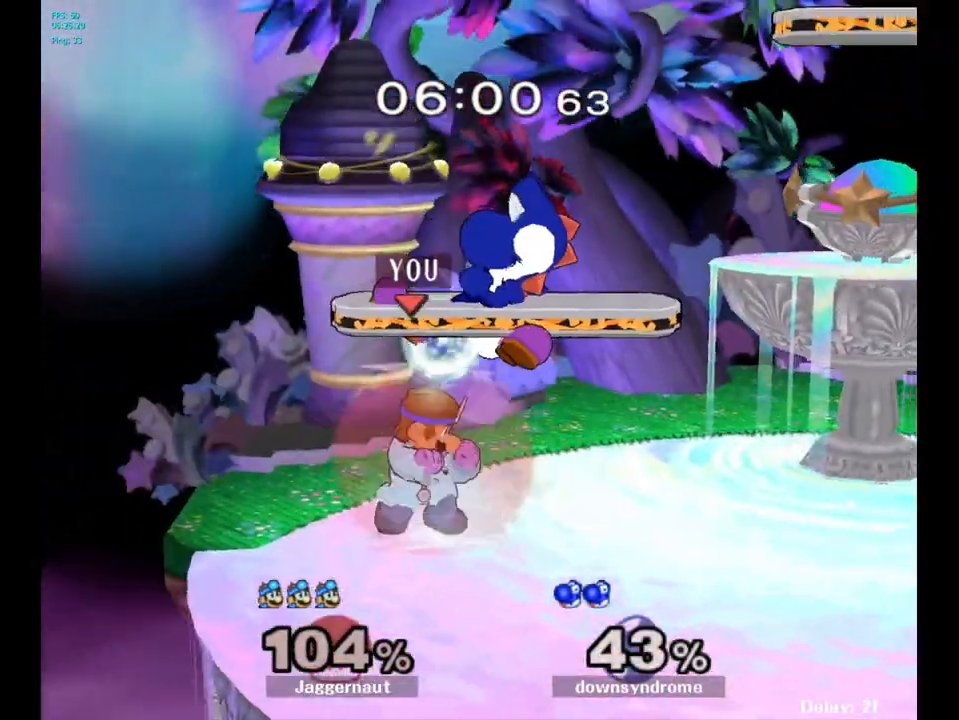
{"buttons": [], "left_stick": "center", "right_stick": "center", "events": [[400, "left_stick", "right"], [483, "left_stick", "center"]]}
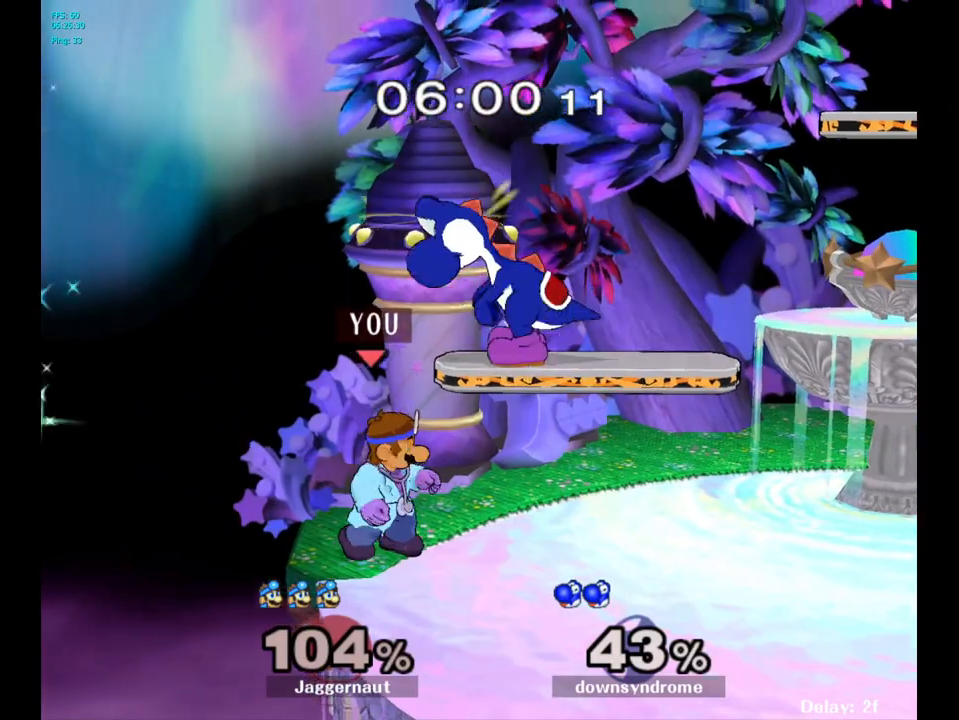
{"buttons": ["Y"], "left_stick": "right", "right_stick": "center", "events": [[17, "A", "down"], [217, "A", "up"], [433, "left_stick", "right"], [483, "Y", "down"]]}
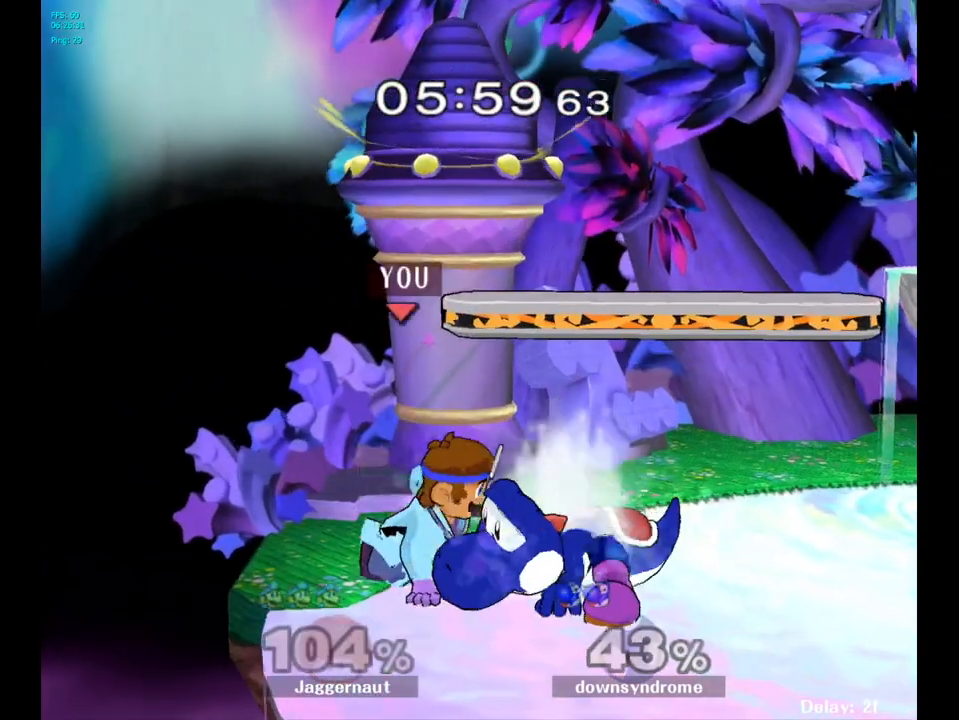
{"buttons": [], "left_stick": "center", "right_stick": "center", "events": [[67, "left_stick", "center"], [100, "A", "down"], [167, "A", "up"], [200, "Y", "up"]]}
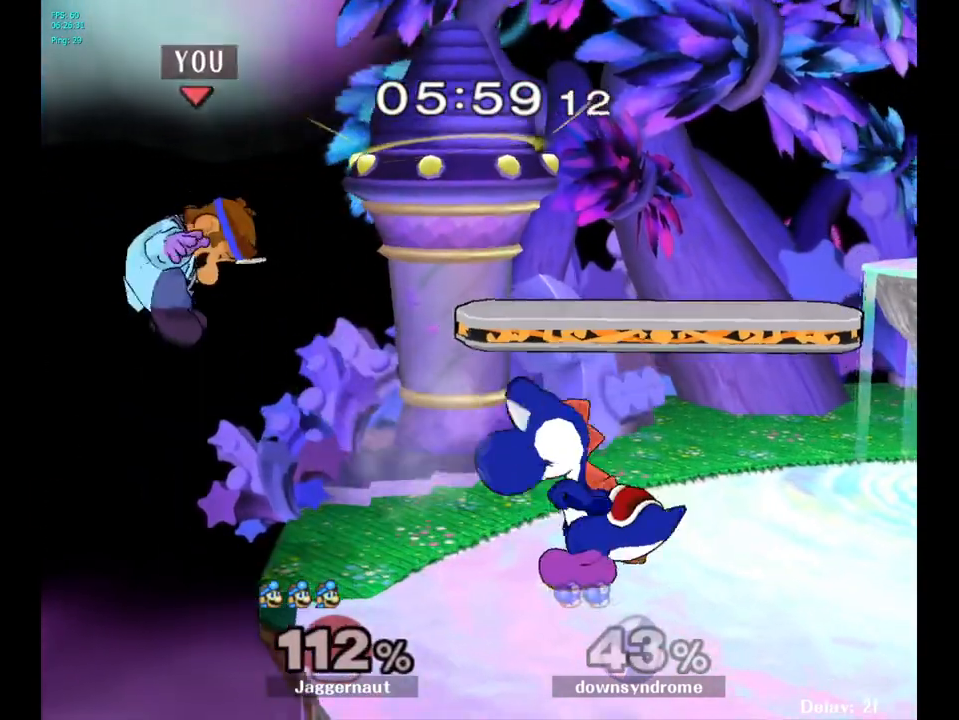
{"buttons": [], "left_stick": "right", "right_stick": "center", "events": [[33, "Y", "down"], [183, "Y", "up"], [183, "left_stick", "right"]]}
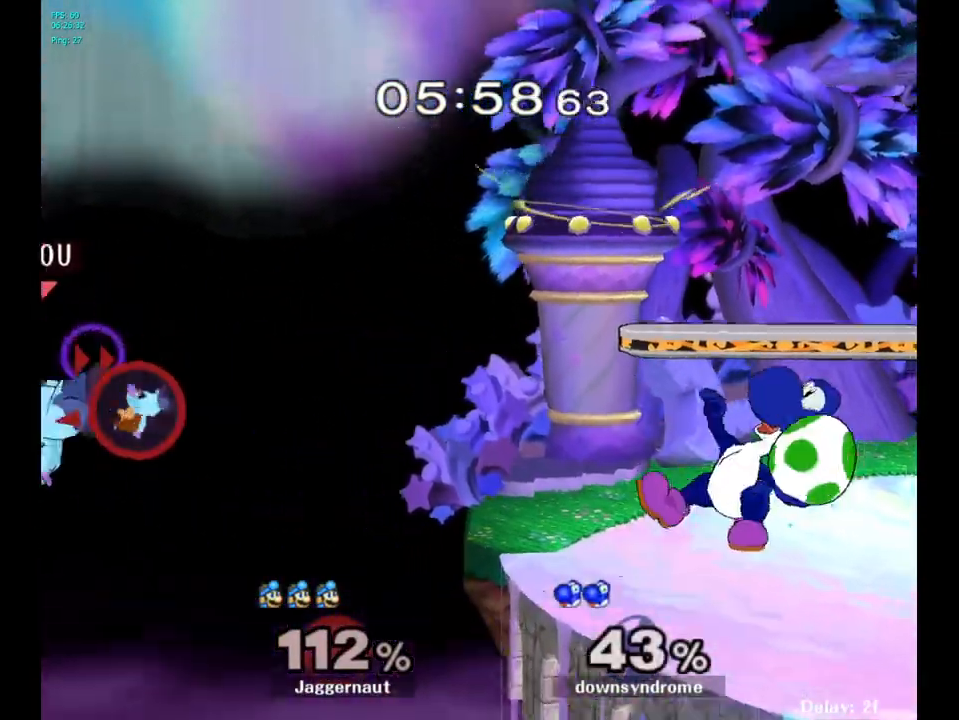
{"buttons": [], "left_stick": "center", "right_stick": "center", "events": [[183, "Y", "down"], [267, "left_stick", "center"], [383, "Y", "up"]]}
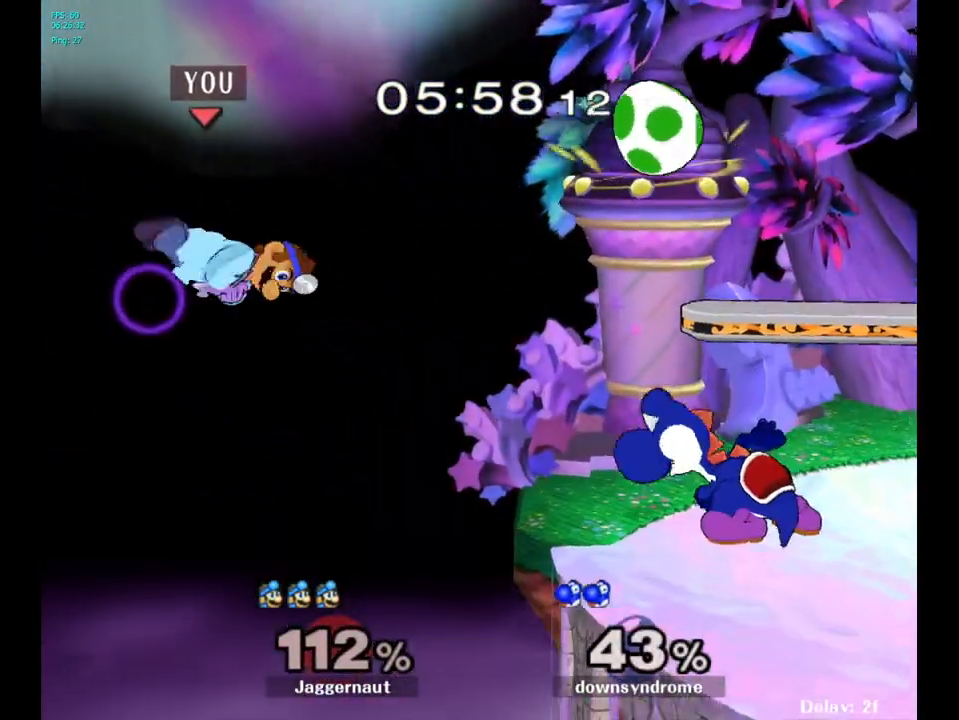
{"buttons": ["B"], "left_stick": "up-right", "right_stick": "center", "events": [[83, "left_stick", "down-left"], [217, "left_stick", "right"], [383, "left_stick", "up-right"], [433, "B", "down"]]}
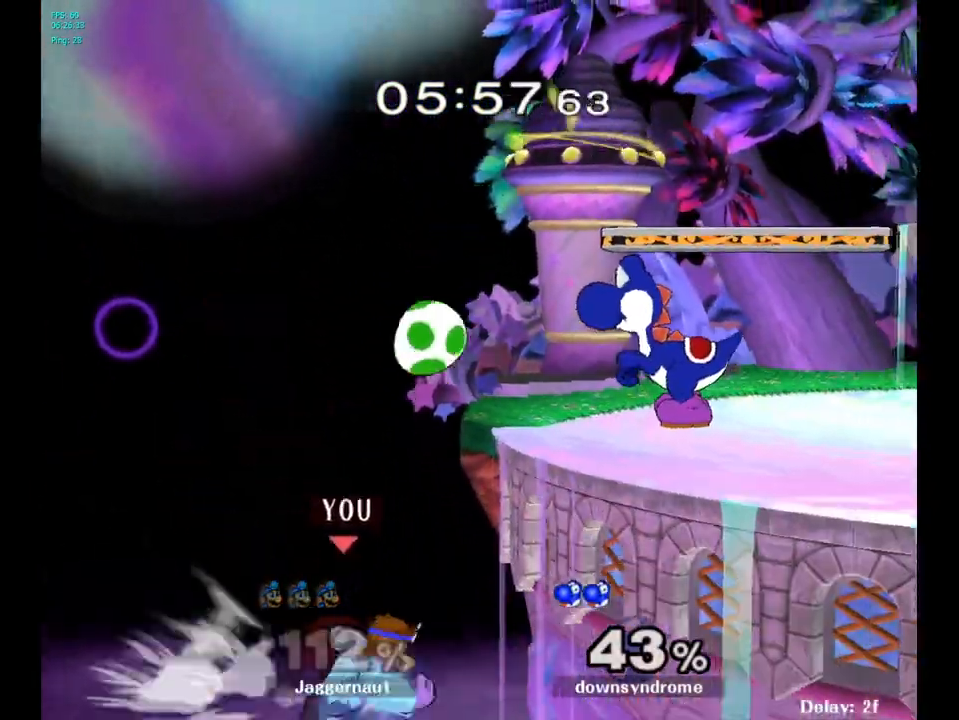
{"buttons": [], "left_stick": "right", "right_stick": "center", "events": [[50, "B", "up"], [350, "left_stick", "right"]]}
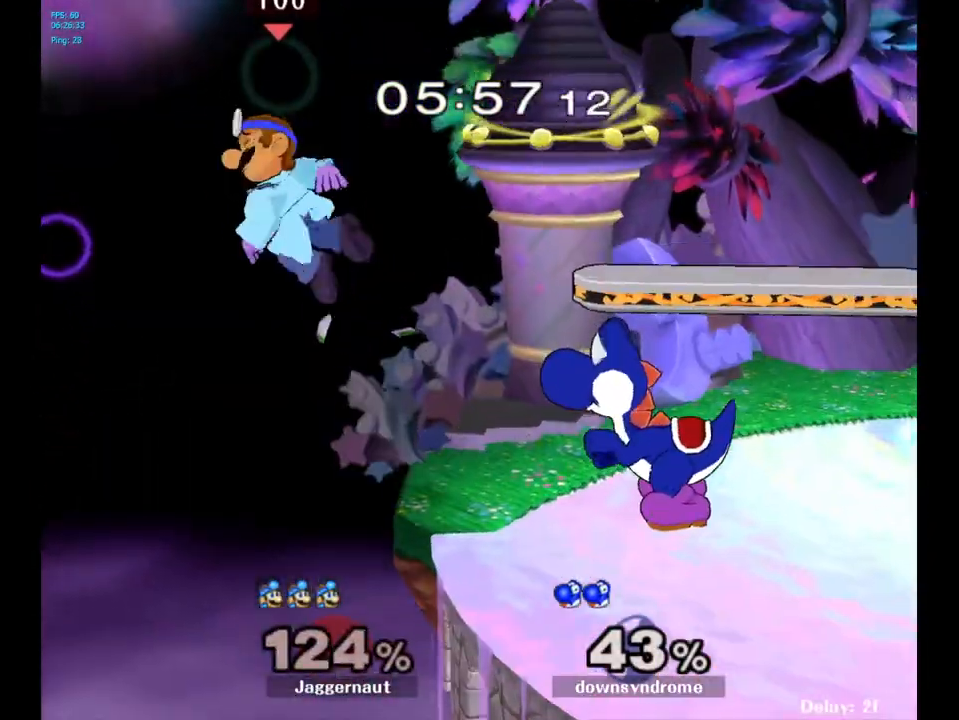
{"buttons": [], "left_stick": "center", "right_stick": "center", "events": [[83, "left_stick", "center"], [200, "left_stick", "left"], [350, "left_stick", "right"], [483, "left_stick", "center"]]}
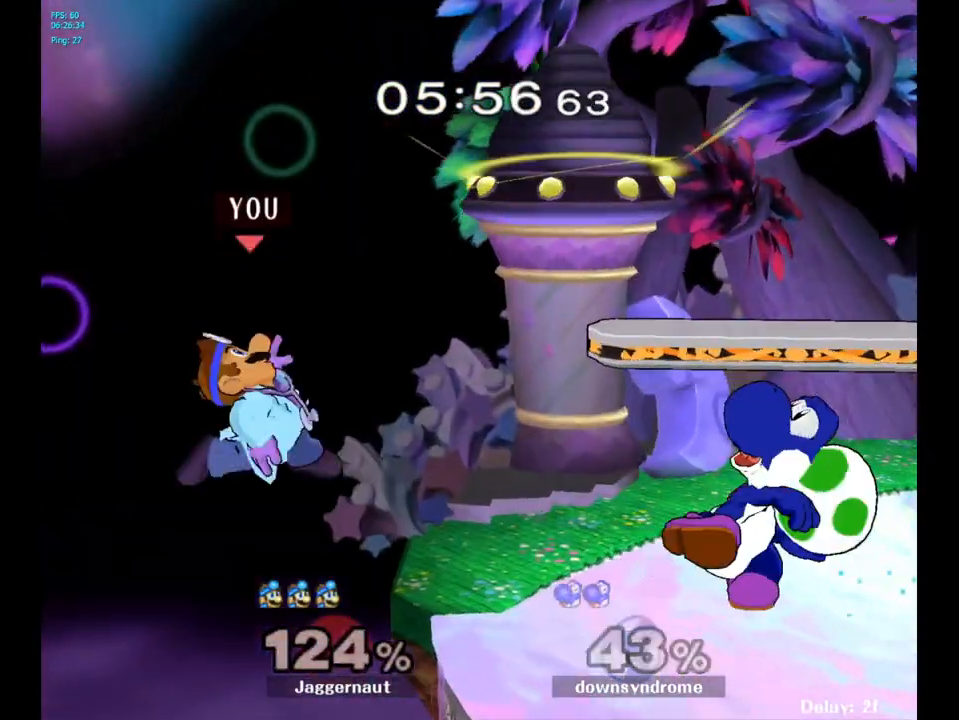
{"buttons": ["Y"], "left_stick": "right", "right_stick": "center", "events": [[33, "left_stick", "right"], [283, "left_stick", "center"], [333, "left_stick", "left"], [433, "left_stick", "right"], [467, "Y", "down"]]}
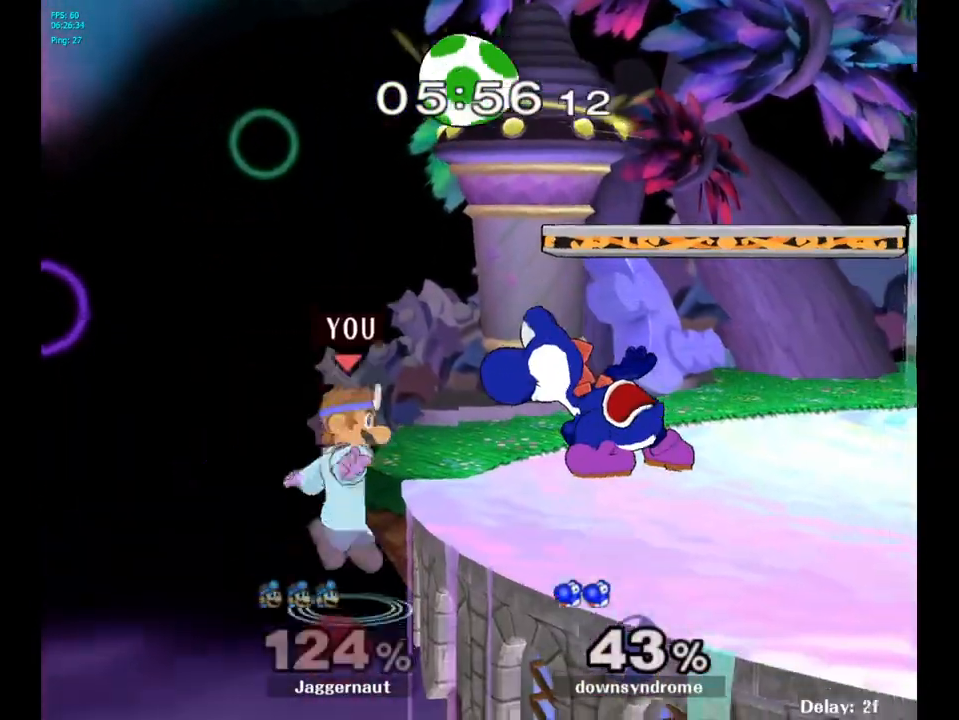
{"buttons": [], "left_stick": "down-right", "right_stick": "center", "events": [[17, "left_stick", "center"], [83, "A", "down"], [133, "Y", "up"], [150, "left_stick", "right"], [267, "A", "up"], [467, "left_stick", "down-right"]]}
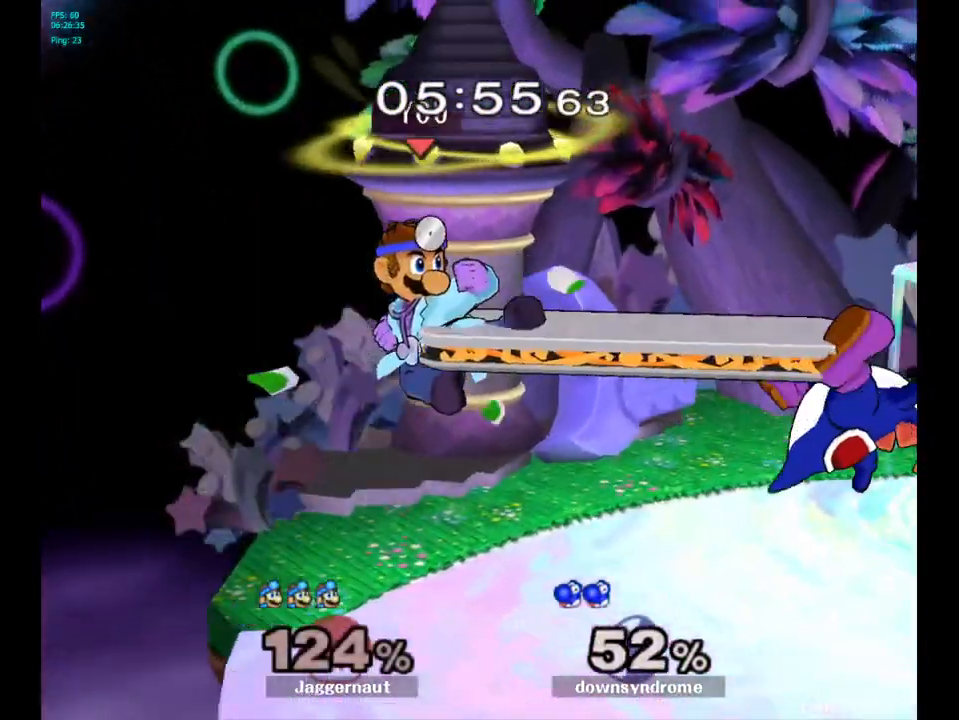
{"buttons": [], "left_stick": "center", "right_stick": "center", "events": [[17, "R1", "down"], [17, "left_stick", "down"], [167, "R1", "up"], [183, "left_stick", "center"]]}
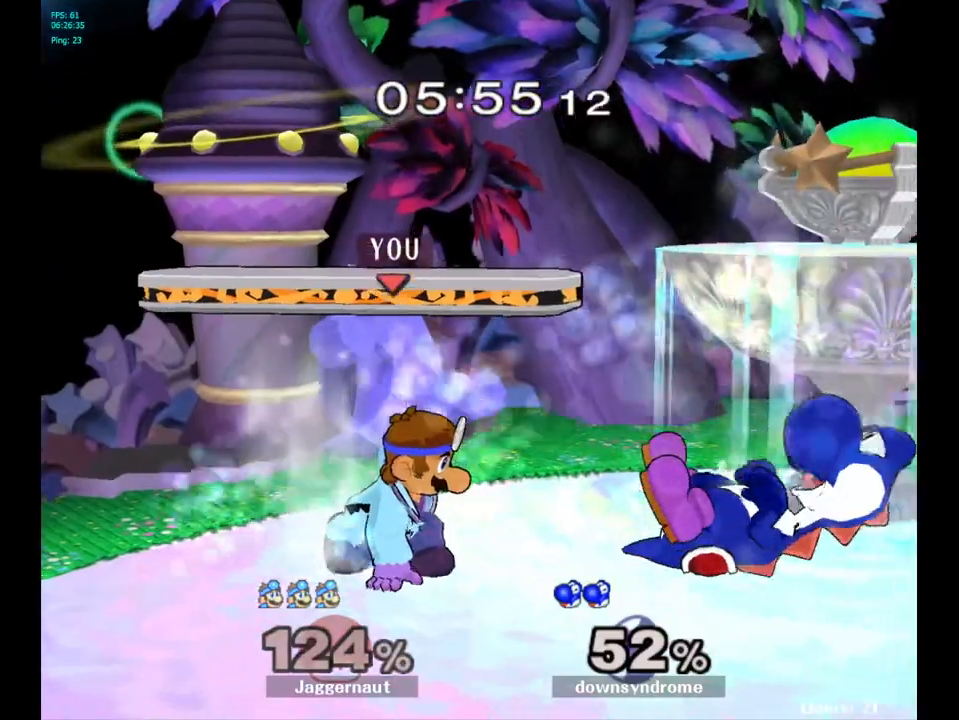
{"buttons": ["Y"], "left_stick": "right", "right_stick": "center", "events": [[167, "Y", "down"], [217, "R1", "down"], [217, "left_stick", "down-left"], [350, "Y", "up"], [367, "R1", "up"], [367, "left_stick", "center"], [483, "Y", "down"], [483, "left_stick", "right"]]}
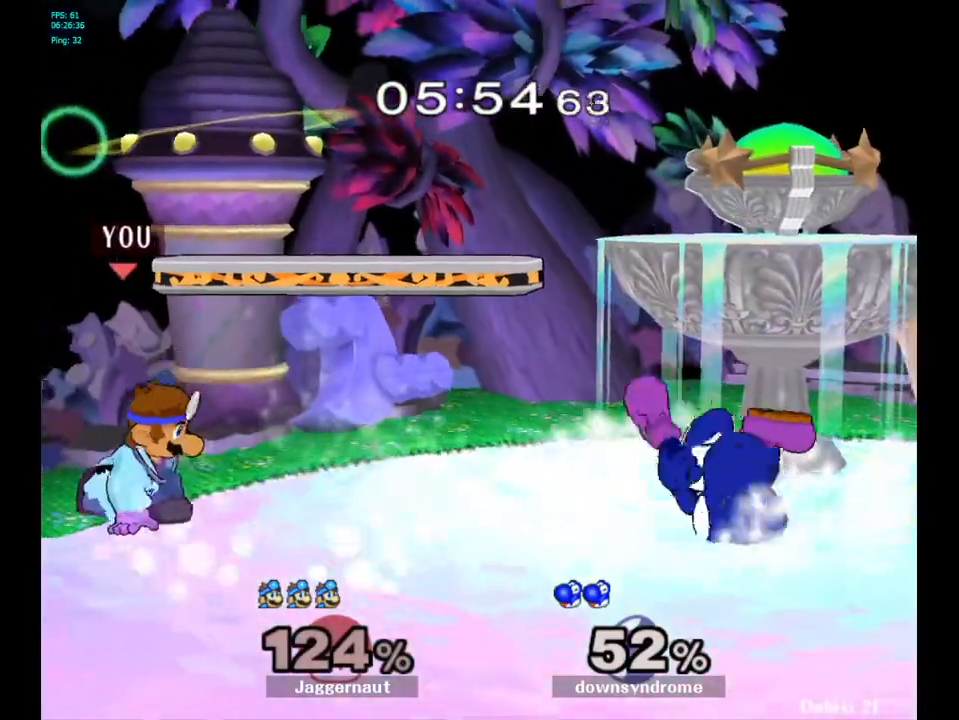
{"buttons": [], "left_stick": "right", "right_stick": "center", "events": [[117, "left_stick", "down-right"], [200, "R1", "down"], [283, "Y", "up"], [317, "R1", "up"], [333, "left_stick", "center"], [417, "Y", "down"], [417, "left_stick", "right"], [450, "Y", "up"]]}
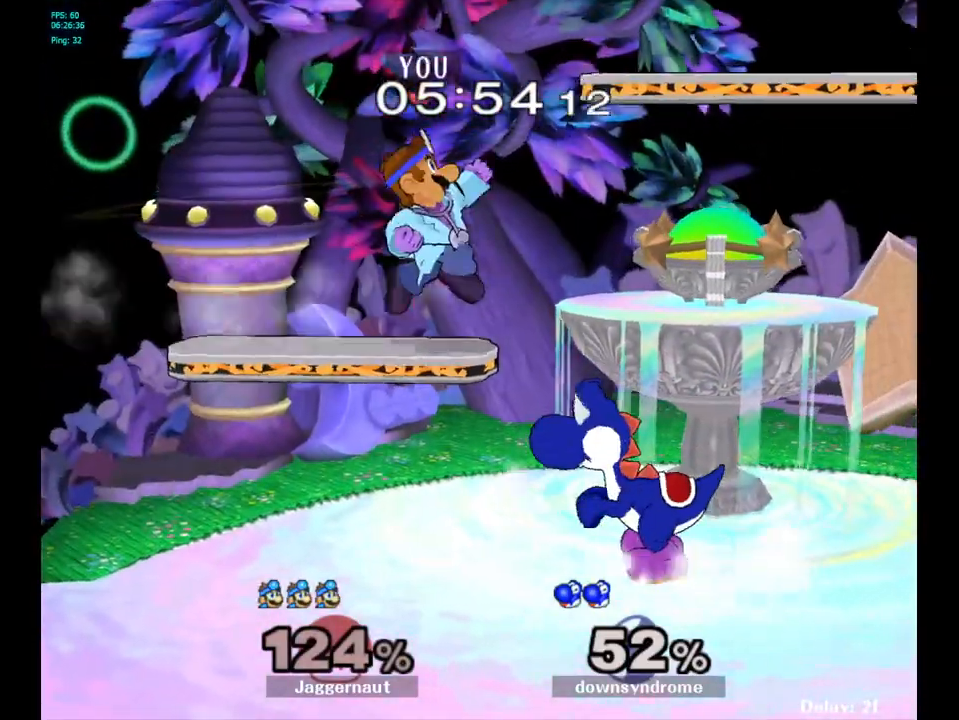
{"buttons": ["R1"], "left_stick": "down", "right_stick": "center", "events": [[100, "left_stick", "center"], [250, "left_stick", "down"], [500, "R1", "down"]]}
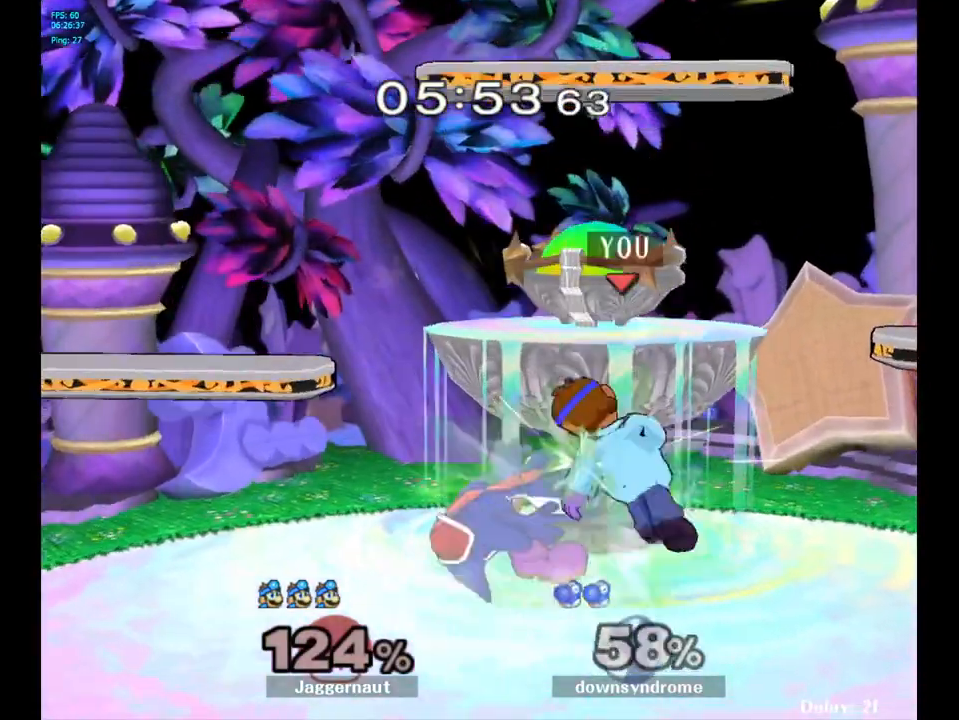
{"buttons": [], "left_stick": "left", "right_stick": "center", "events": [[17, "left_stick", "down-right"], [150, "left_stick", "center"], [167, "R1", "up"], [400, "Y", "down"], [417, "left_stick", "left"], [433, "Y", "up"]]}
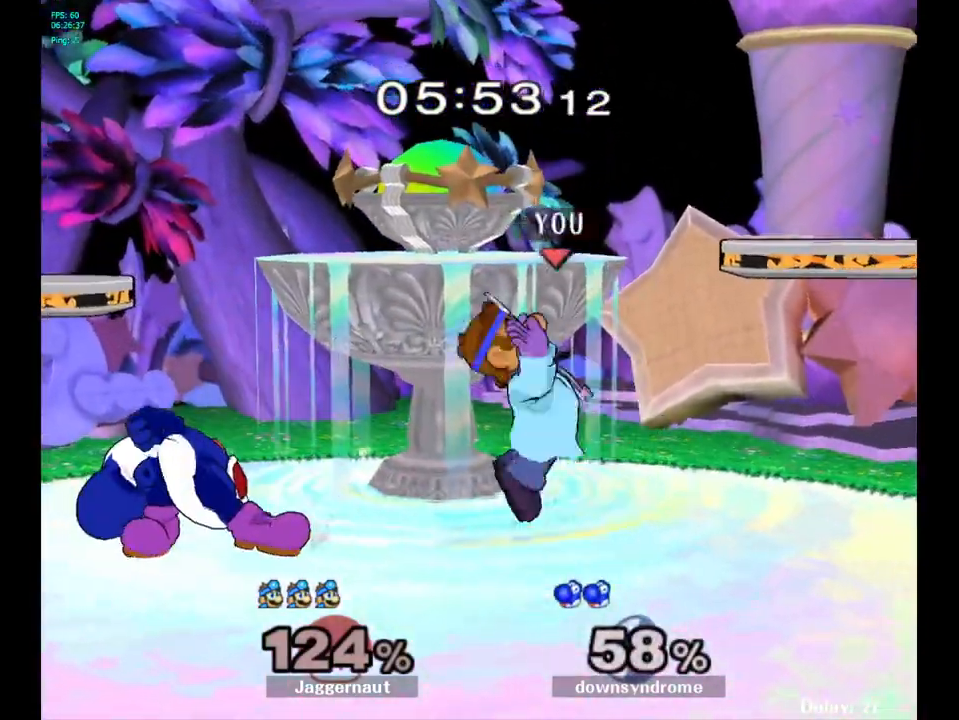
{"buttons": [], "left_stick": "center", "right_stick": "center", "events": [[17, "A", "down"], [83, "A", "up"], [200, "left_stick", "center"], [283, "left_stick", "down"], [317, "R1", "down"], [483, "R1", "up"], [483, "left_stick", "center"]]}
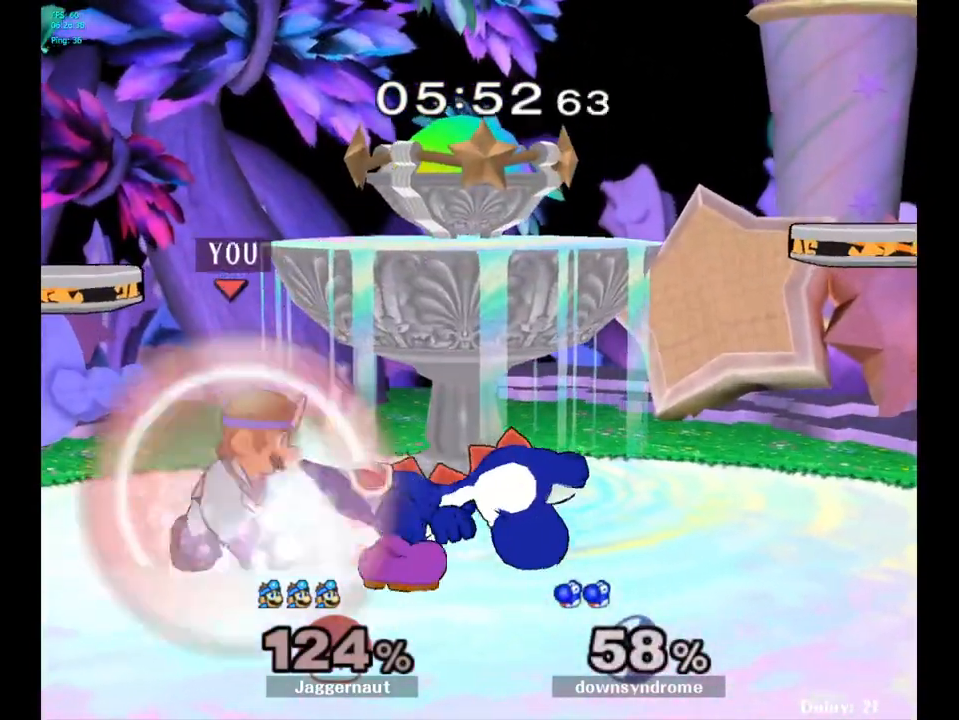
{"buttons": ["Z"], "left_stick": "center", "right_stick": "center", "events": [[117, "A", "down"], [250, "A", "up"], [450, "Z", "down"]]}
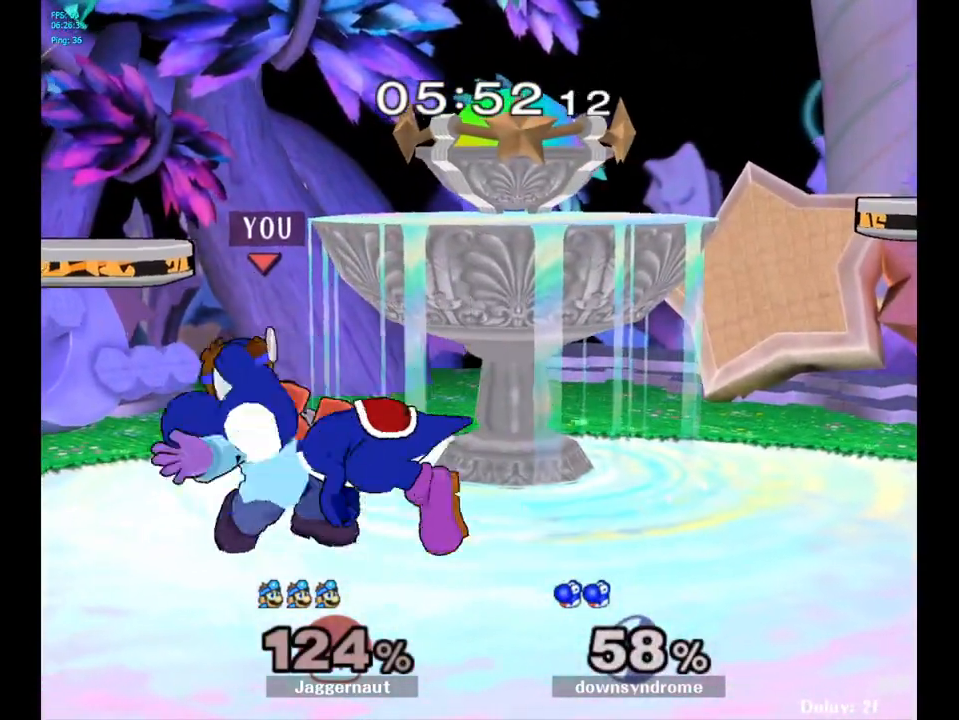
{"buttons": [], "left_stick": "center", "right_stick": "center", "events": [[67, "Z", "up"], [183, "left_stick", "down"], [400, "left_stick", "center"]]}
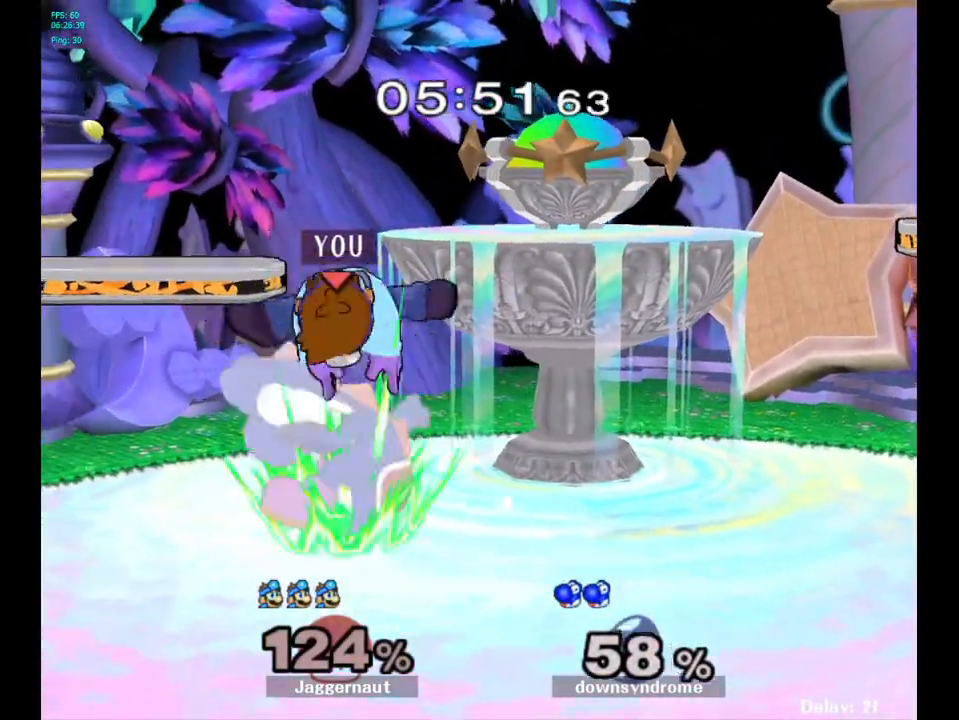
{"buttons": [], "left_stick": "right", "right_stick": "center", "events": [[400, "left_stick", "right"], [450, "Y", "down"], [500, "Y", "up"]]}
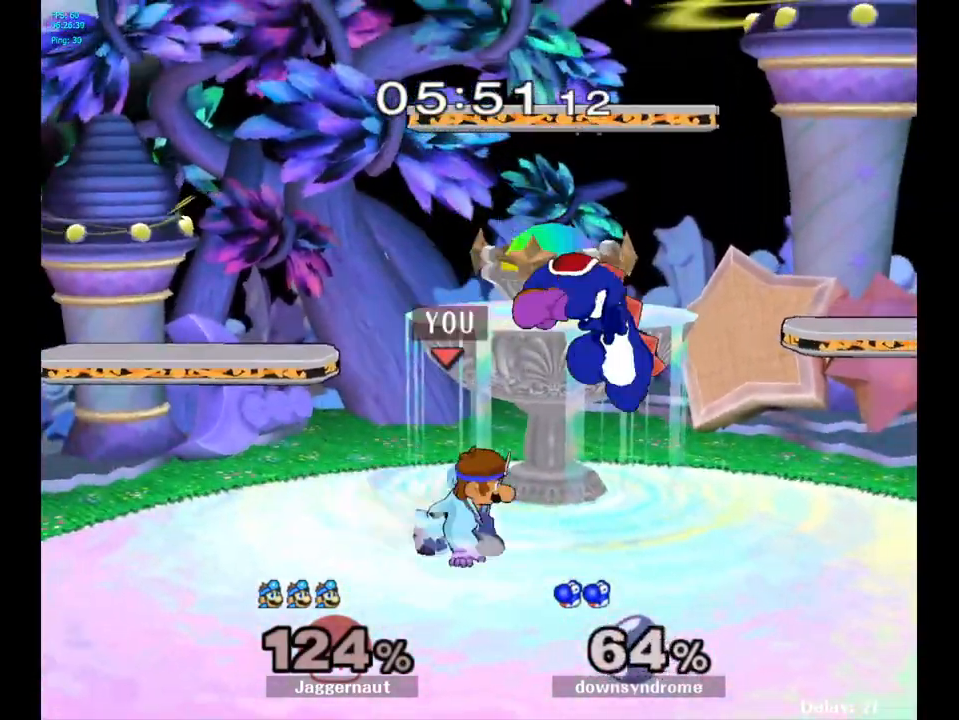
{"buttons": [], "left_stick": "down-left", "right_stick": "center", "events": [[50, "A", "down"], [167, "A", "up"], [217, "left_stick", "center"], [367, "left_stick", "up-left"], [500, "left_stick", "down-left"]]}
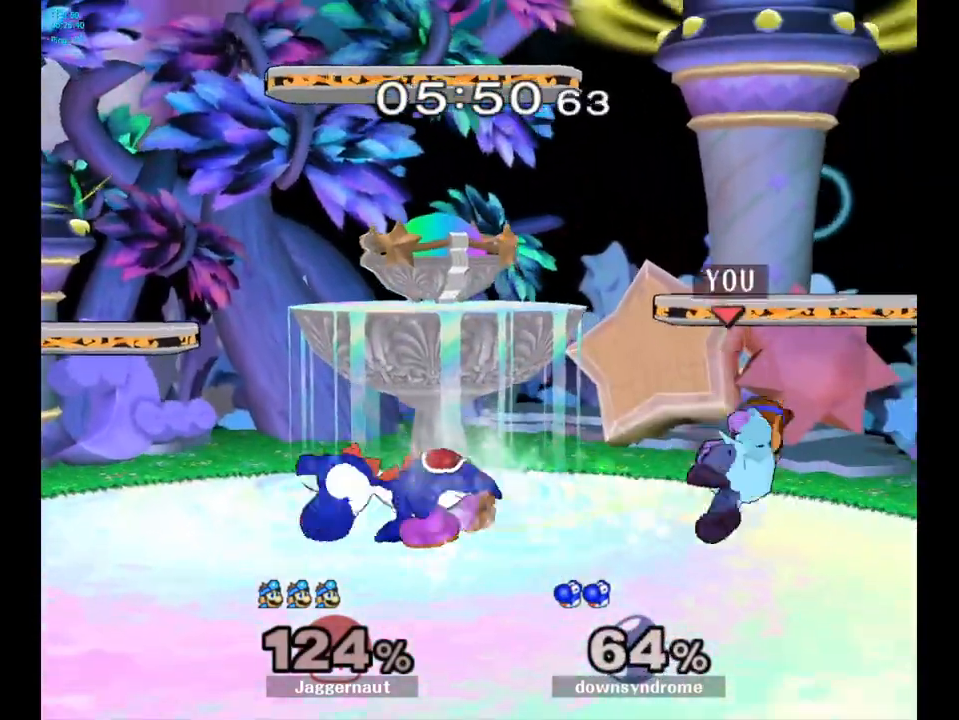
{"buttons": [], "left_stick": "left", "right_stick": "center", "events": [[17, "R1", "down"], [33, "left_stick", "down"], [150, "R1", "up"], [183, "left_stick", "center"], [383, "left_stick", "right"], [500, "left_stick", "left"]]}
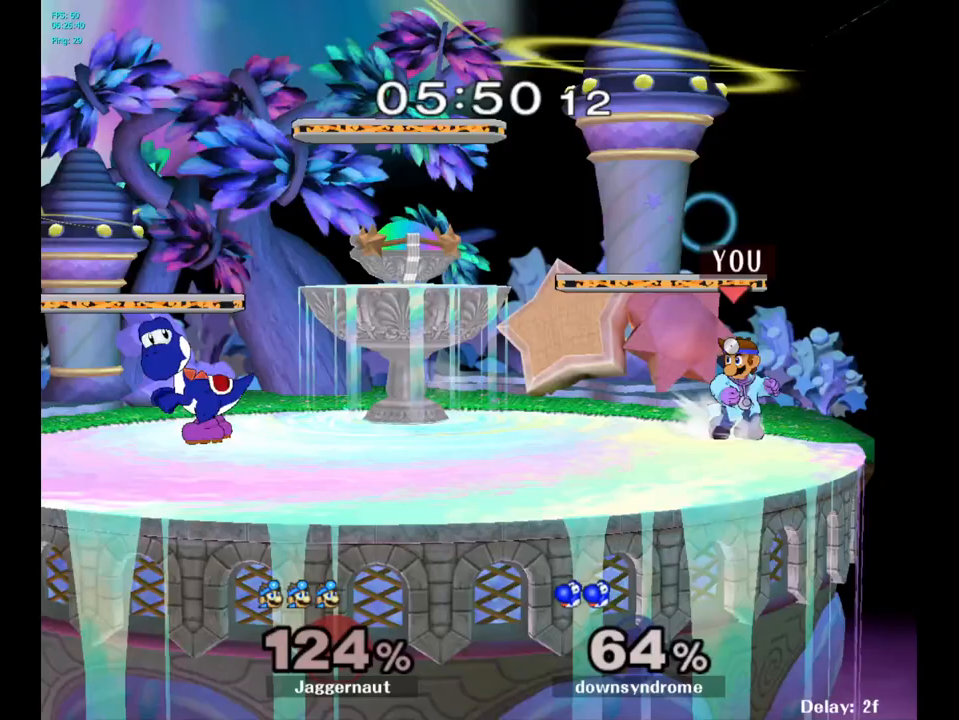
{"buttons": [], "left_stick": "center", "right_stick": "center", "events": [[267, "left_stick", "down-right"], [283, "Y", "down"], [350, "R1", "down"], [450, "Y", "up"], [467, "R1", "up"], [483, "left_stick", "center"]]}
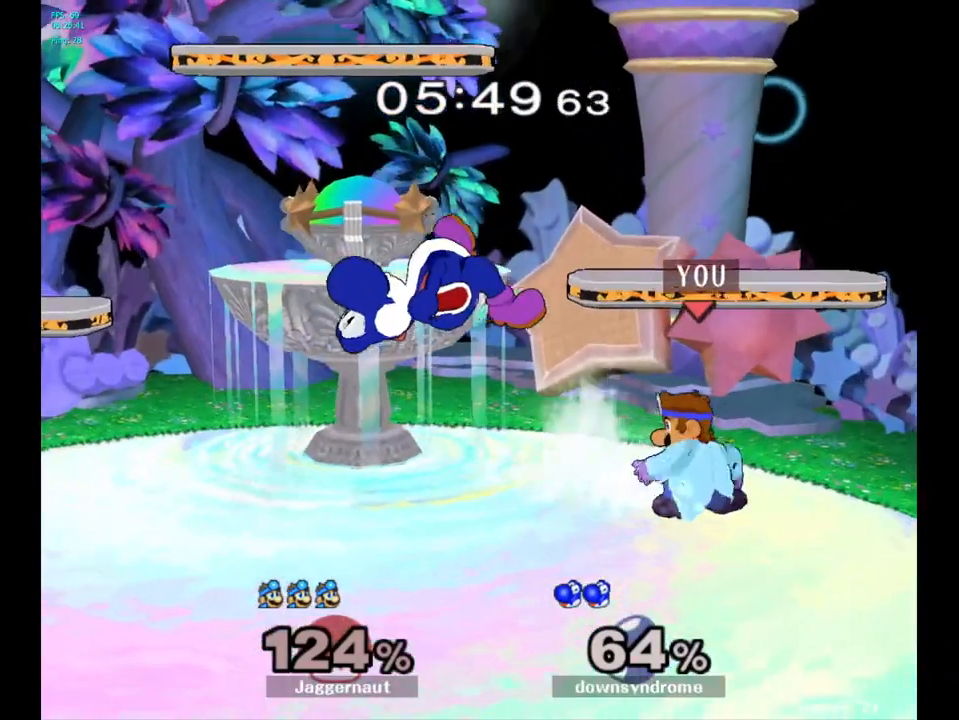
{"buttons": [], "left_stick": "left", "right_stick": "center", "events": [[200, "A", "down"], [300, "A", "up"], [500, "left_stick", "left"]]}